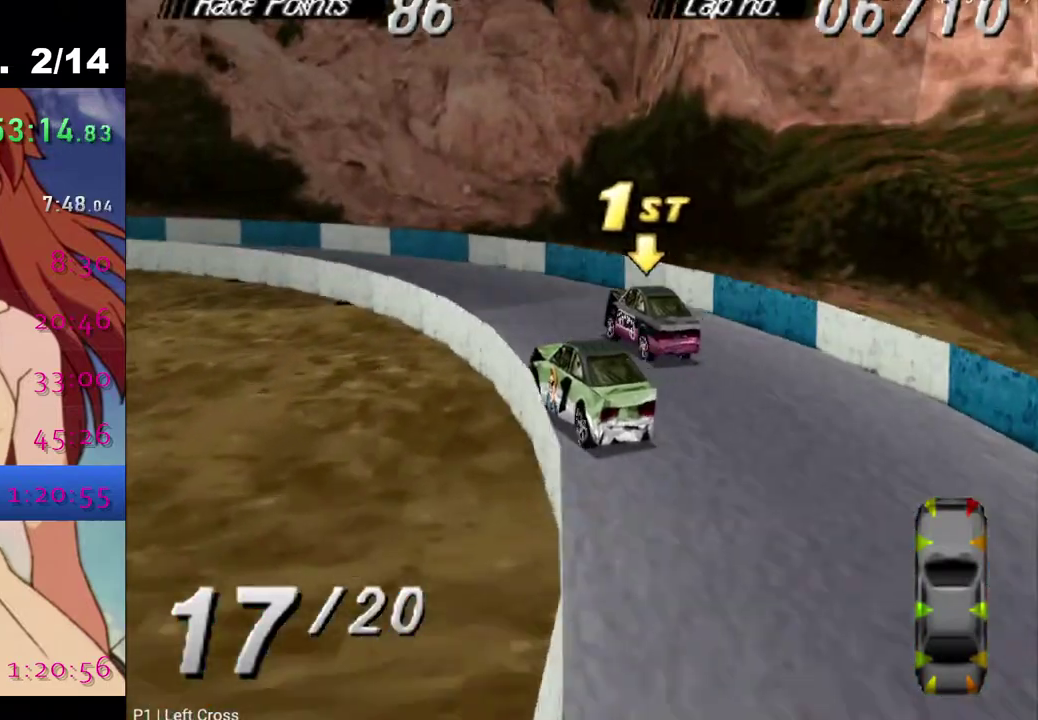
Gameplay with a controller (PlayStation layout); each line is a JSON object with the inputs held at the frame after it. "events" lists button and stick changes between this image and that frame as [ms after this image, input, new state], when the widget could be followed in between.
{"buttons": ["CROSS", "DPAD_RIGHT"], "left_stick": "center", "right_stick": "center", "events": [[150, "CROSS", "up"], [183, "DPAD_LEFT", "up"], [367, "DPAD_RIGHT", "down"], [400, "CROSS", "down"]]}
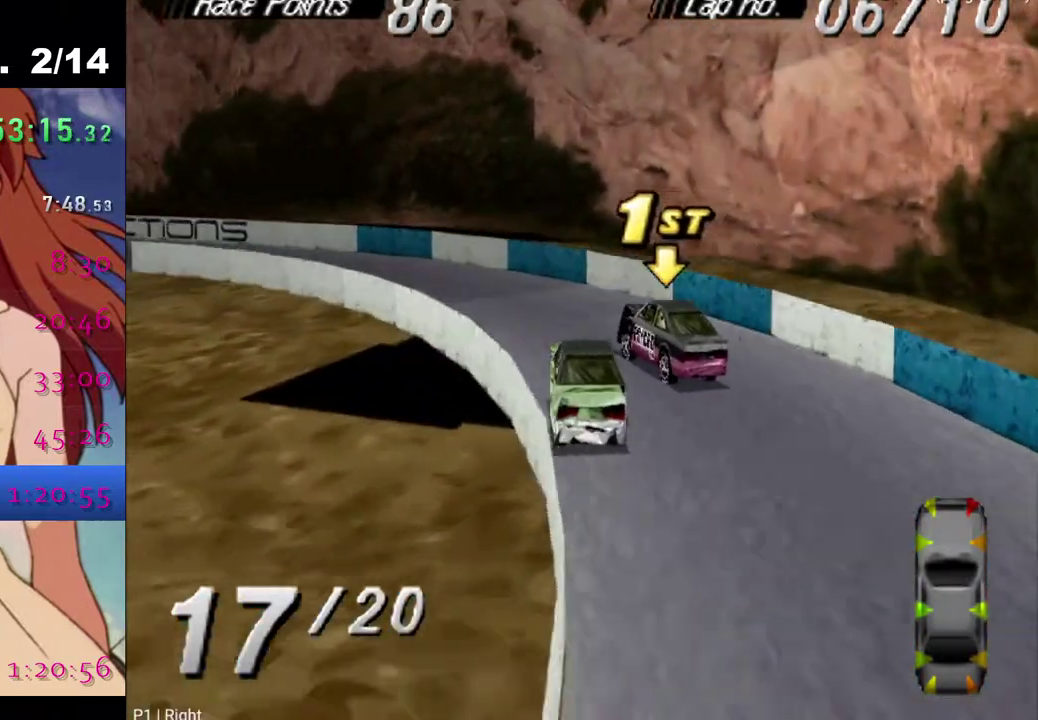
{"buttons": ["CROSS", "DPAD_LEFT"], "left_stick": "center", "right_stick": "center", "events": [[17, "CROSS", "up"], [67, "CROSS", "down"], [67, "DPAD_RIGHT", "up"], [350, "DPAD_LEFT", "down"]]}
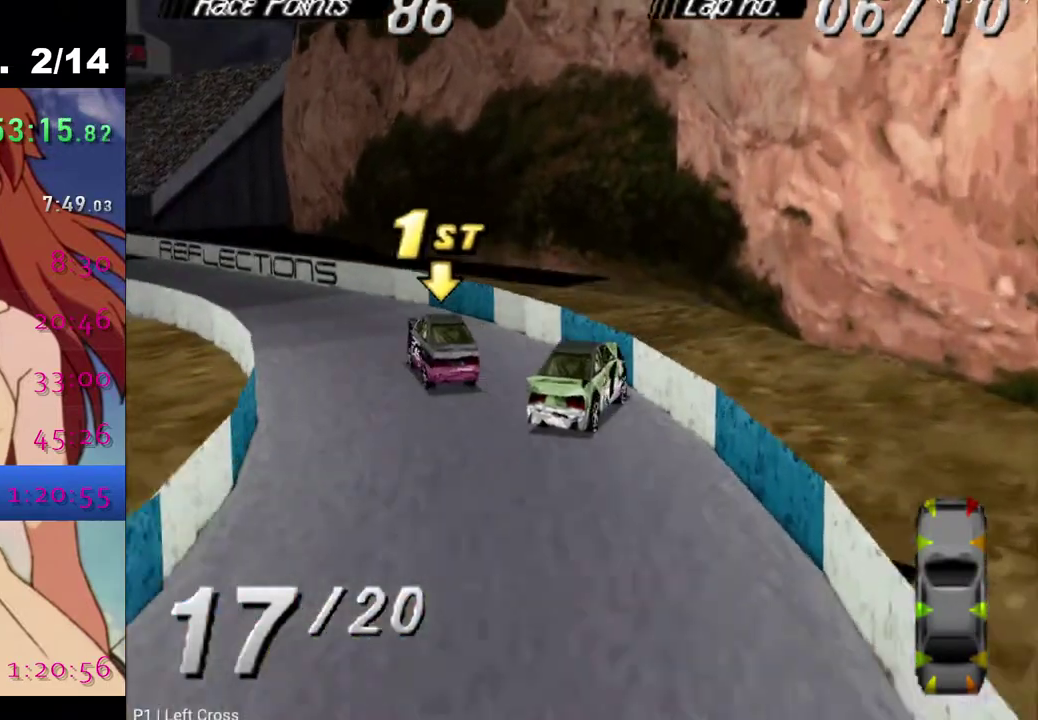
{"buttons": ["CROSS", "DPAD_LEFT"], "left_stick": "center", "right_stick": "center", "events": [[217, "DPAD_LEFT", "up"], [467, "DPAD_LEFT", "down"]]}
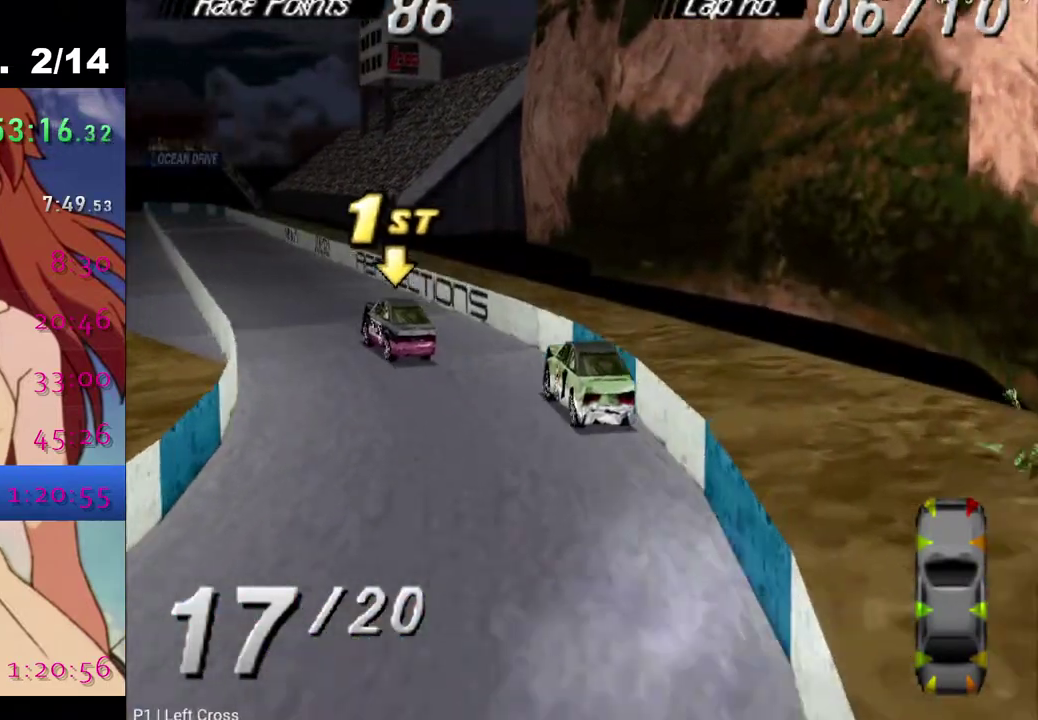
{"buttons": ["CROSS"], "left_stick": "center", "right_stick": "center", "events": [[117, "DPAD_LEFT", "up"]]}
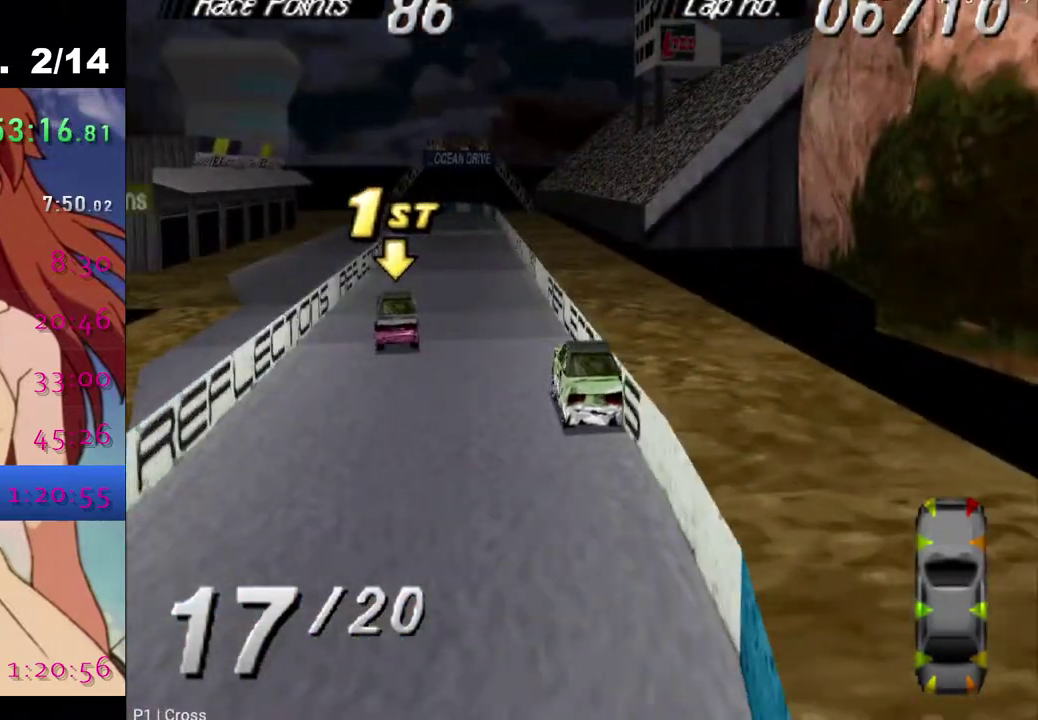
{"buttons": ["CROSS"], "left_stick": "center", "right_stick": "center", "events": [[183, "DPAD_LEFT", "down"], [367, "DPAD_LEFT", "up"]]}
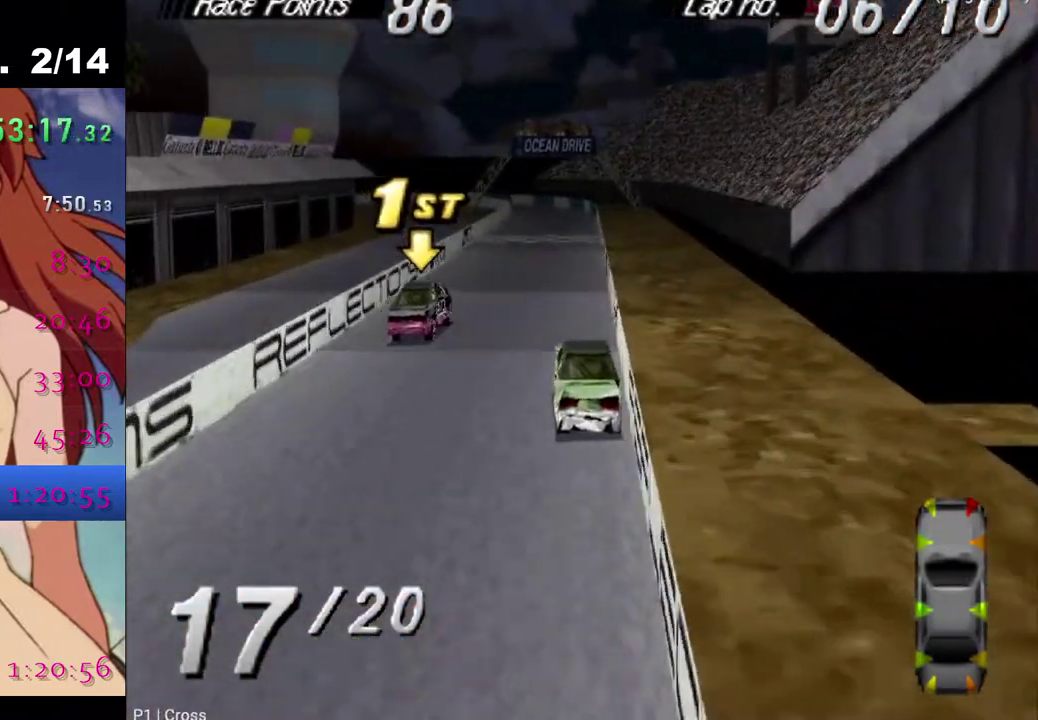
{"buttons": ["CROSS"], "left_stick": "center", "right_stick": "center", "events": []}
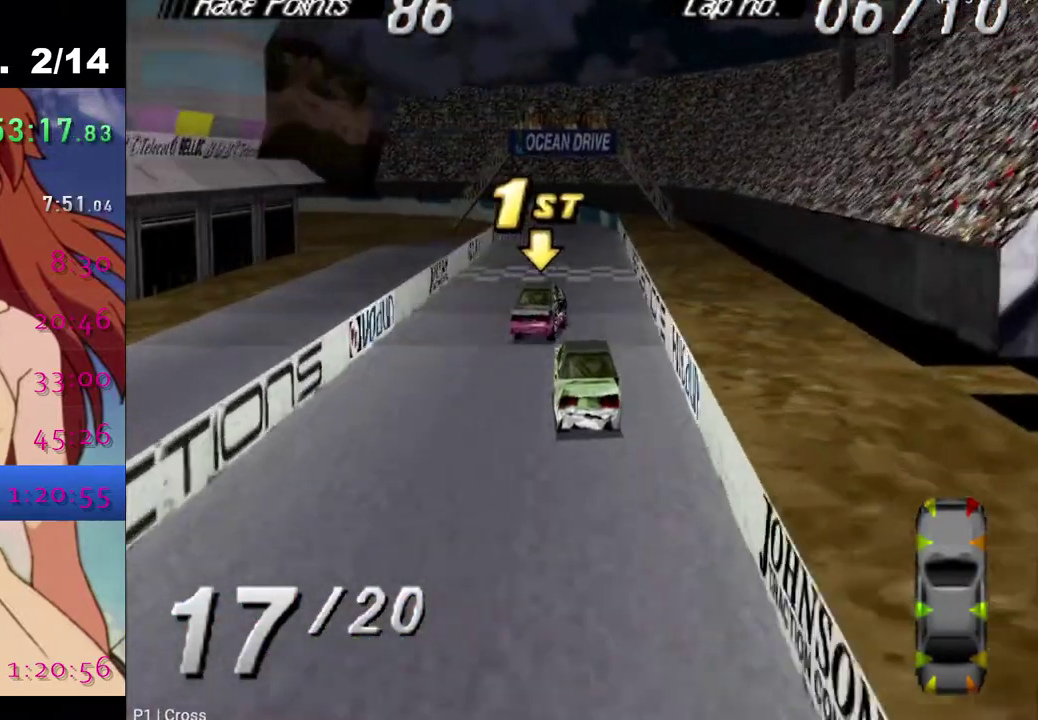
{"buttons": ["CROSS", "DPAD_LEFT"], "left_stick": "center", "right_stick": "center", "events": [[500, "DPAD_LEFT", "down"]]}
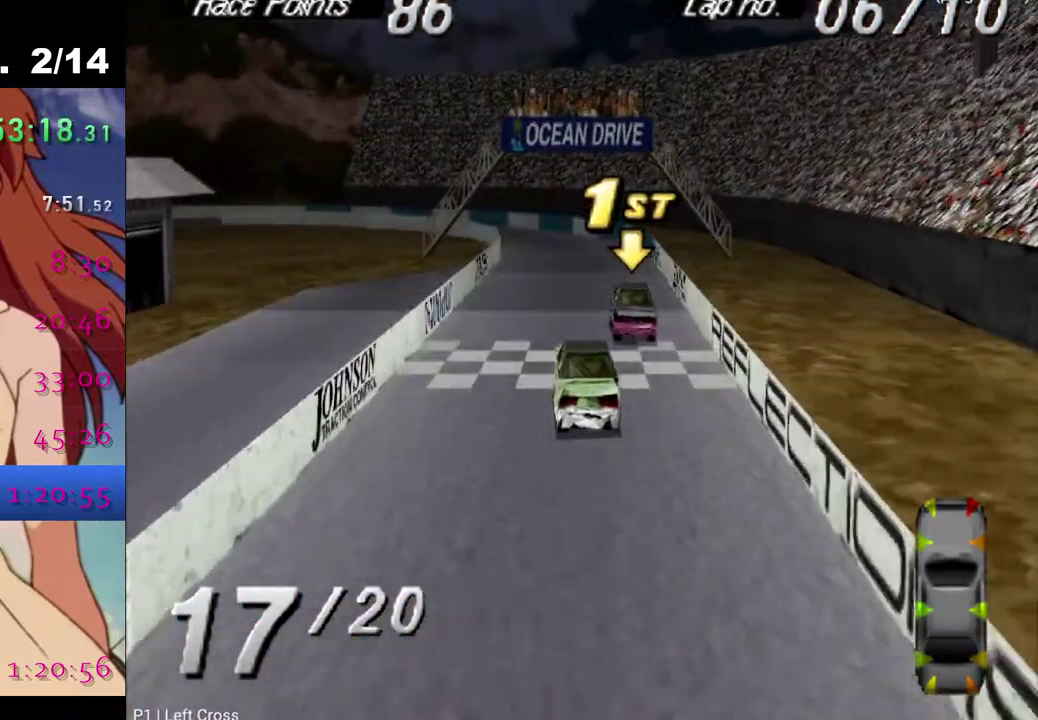
{"buttons": ["CROSS", "DPAD_LEFT"], "left_stick": "center", "right_stick": "center", "events": [[150, "DPAD_LEFT", "up"], [450, "DPAD_LEFT", "down"]]}
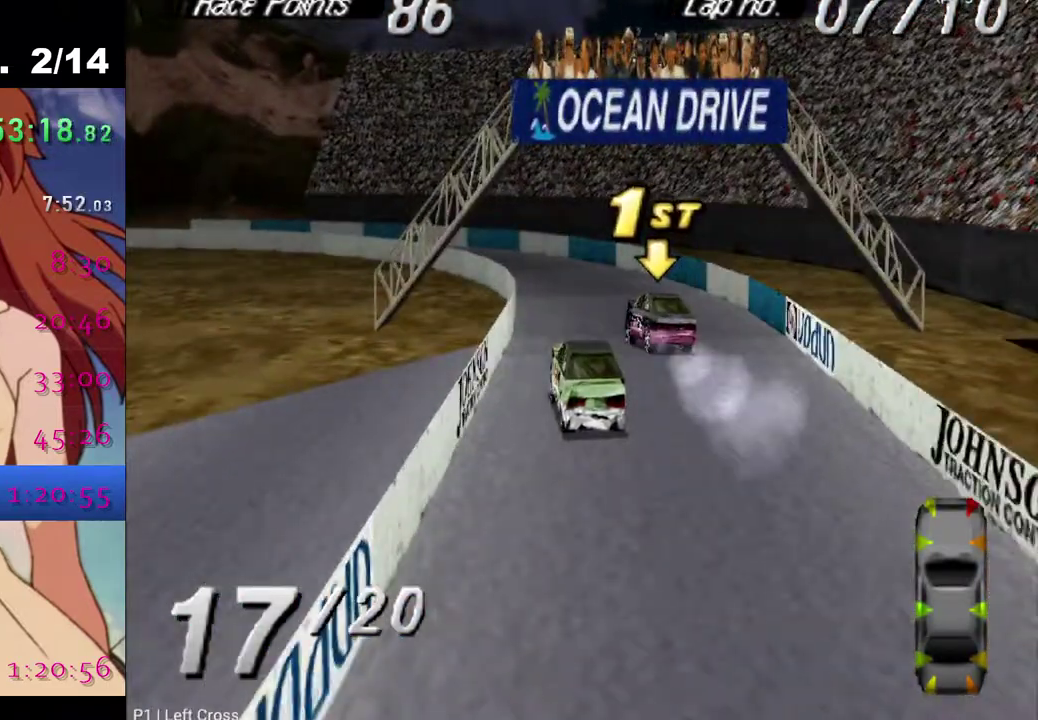
{"buttons": ["DPAD_LEFT"], "left_stick": "center", "right_stick": "center", "events": [[83, "CROSS", "up"]]}
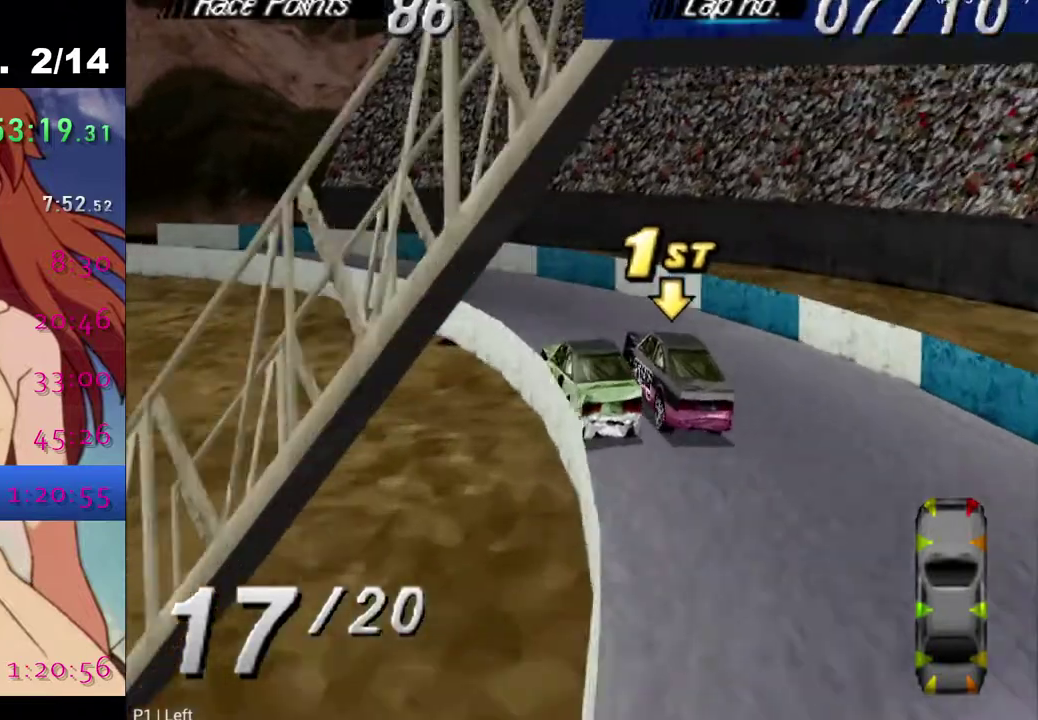
{"buttons": ["DPAD_LEFT"], "left_stick": "center", "right_stick": "center", "events": []}
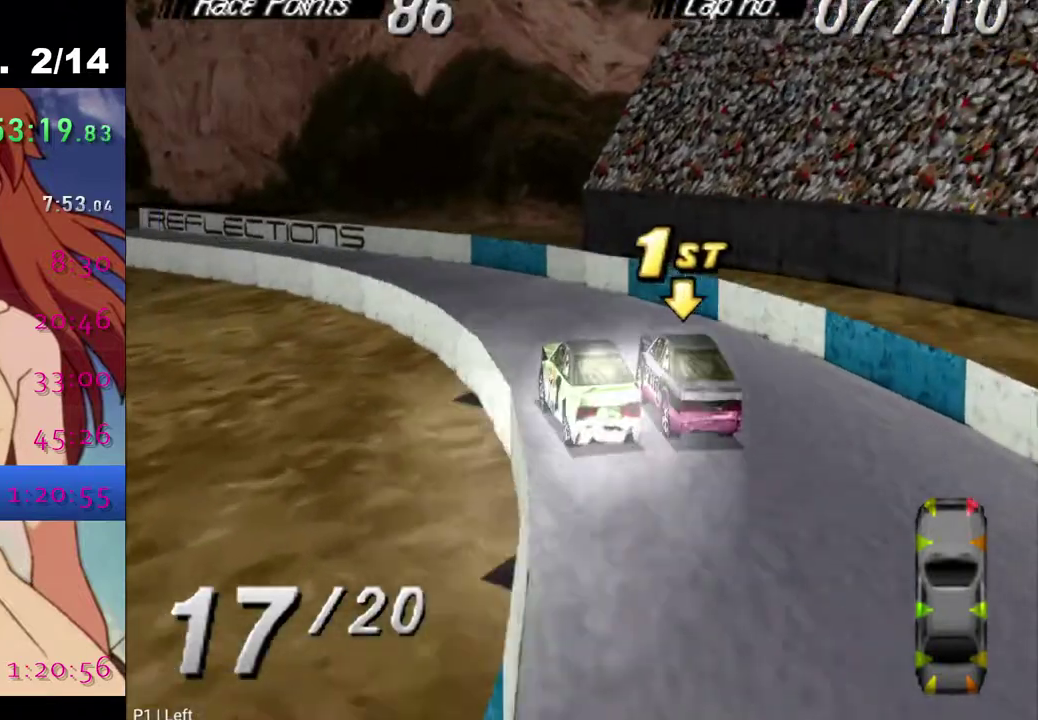
{"buttons": ["CROSS", "DPAD_RIGHT"], "left_stick": "center", "right_stick": "center", "events": [[33, "CROSS", "down"], [133, "DPAD_LEFT", "up"], [217, "CROSS", "up"], [417, "CROSS", "down"], [483, "DPAD_RIGHT", "down"]]}
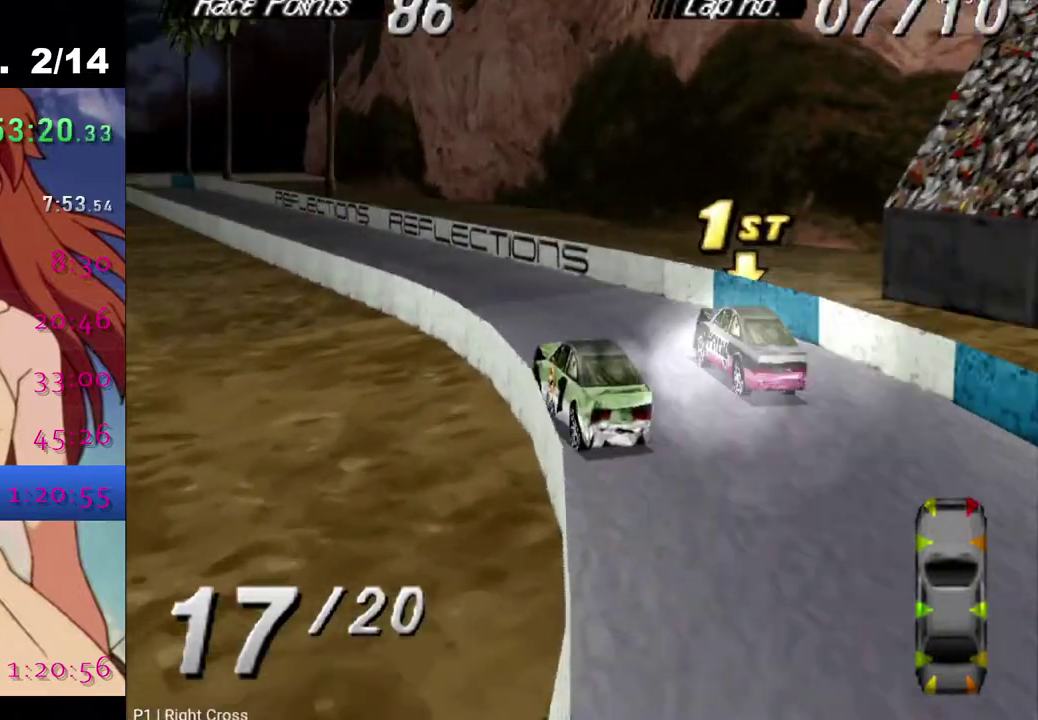
{"buttons": ["CROSS"], "left_stick": "center", "right_stick": "center", "events": [[317, "DPAD_RIGHT", "up"]]}
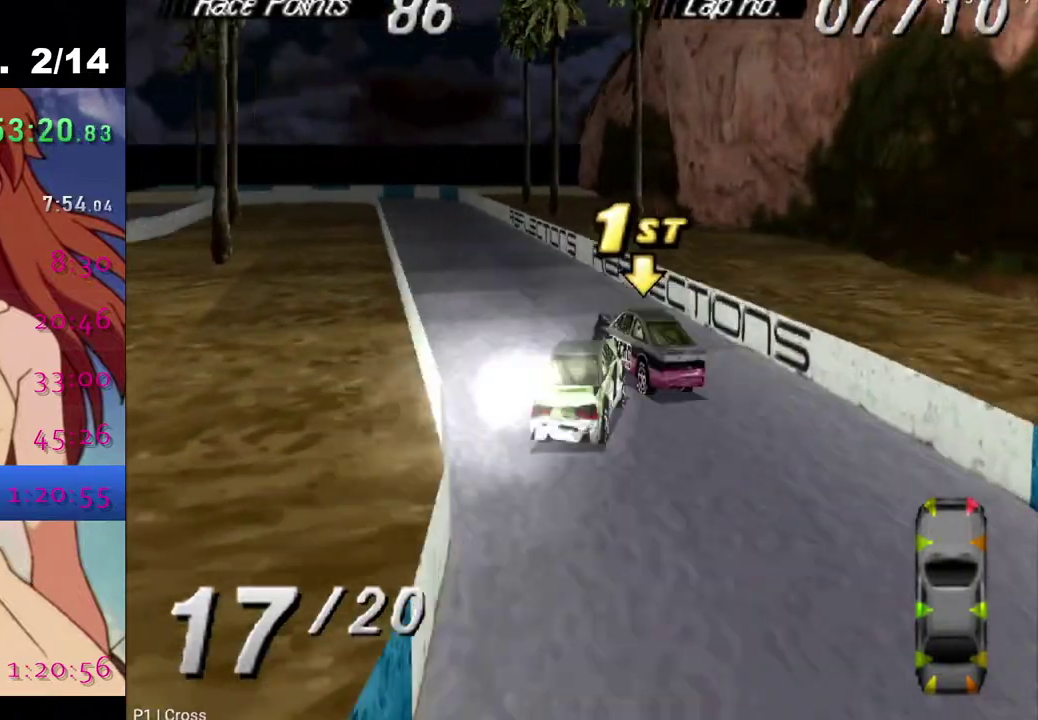
{"buttons": ["DPAD_LEFT"], "left_stick": "center", "right_stick": "center", "events": [[450, "CROSS", "up"], [467, "DPAD_LEFT", "down"]]}
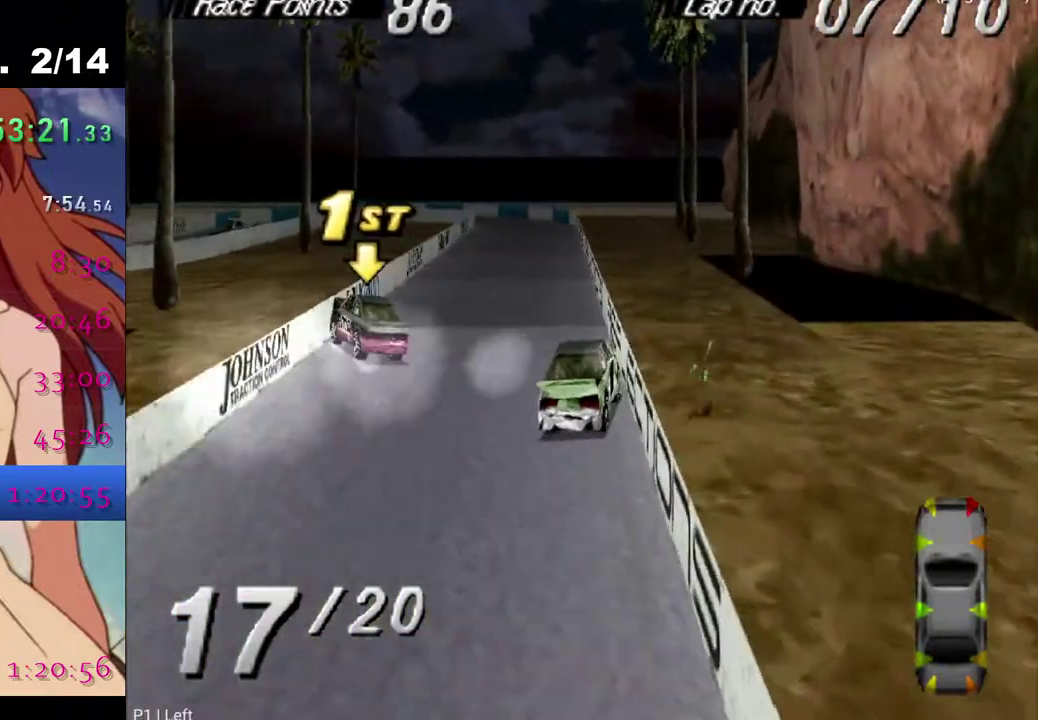
{"buttons": ["CROSS"], "left_stick": "center", "right_stick": "center", "events": [[17, "CROSS", "down"], [67, "DPAD_LEFT", "up"], [333, "CROSS", "up"], [450, "CROSS", "down"]]}
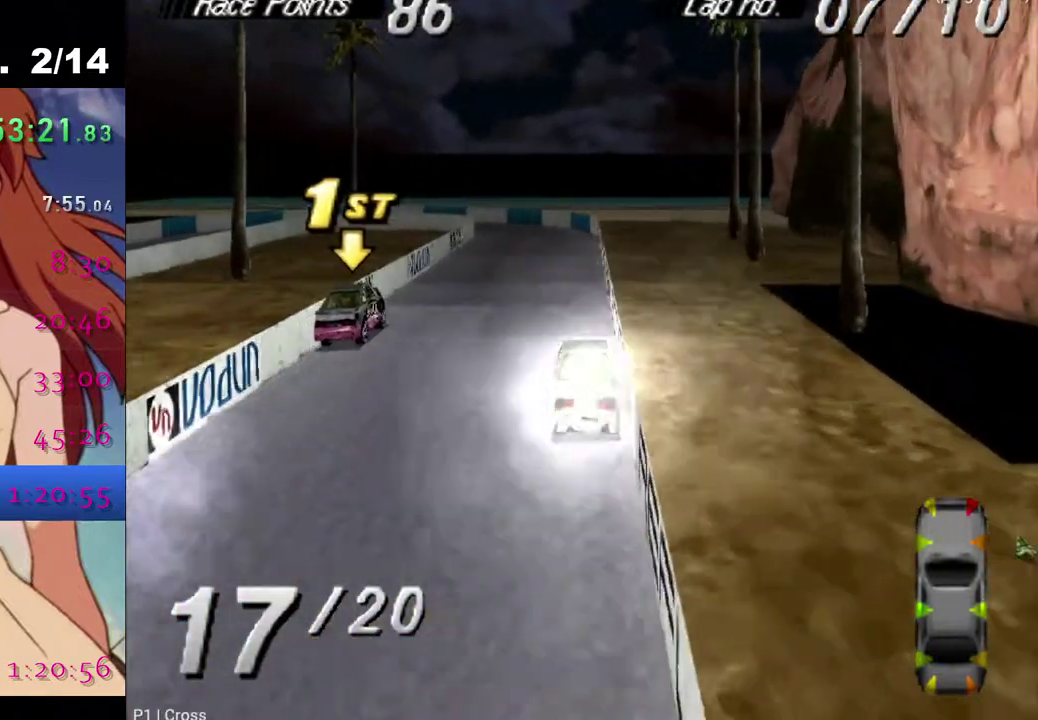
{"buttons": ["CROSS"], "left_stick": "center", "right_stick": "center", "events": [[217, "DPAD_LEFT", "down"], [350, "DPAD_LEFT", "up"]]}
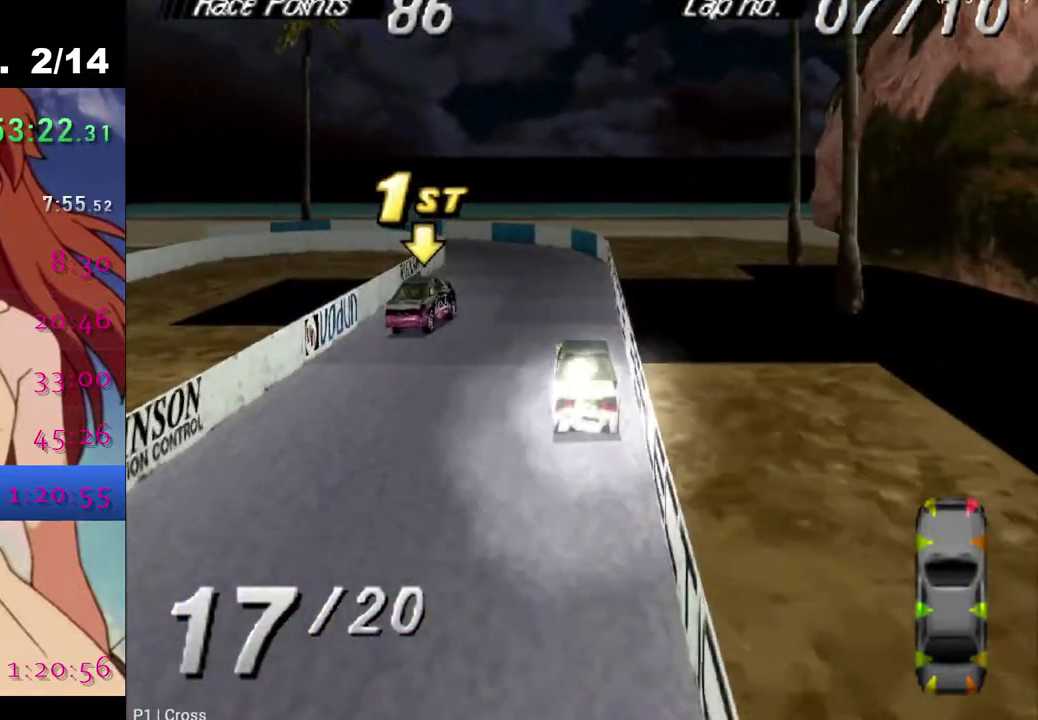
{"buttons": ["DPAD_LEFT"], "left_stick": "center", "right_stick": "center", "events": [[183, "DPAD_LEFT", "down"], [267, "CROSS", "up"], [317, "SQUARE", "down"], [400, "DPAD_LEFT", "up"], [483, "SQUARE", "up"], [500, "DPAD_LEFT", "down"]]}
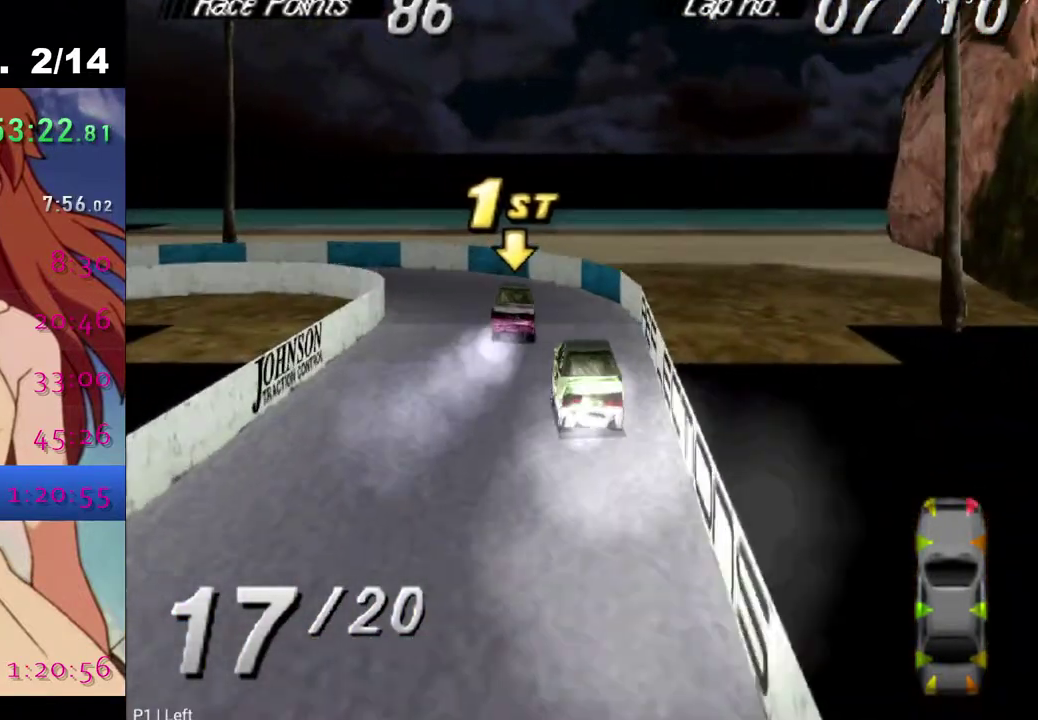
{"buttons": ["DPAD_LEFT"], "left_stick": "center", "right_stick": "center", "events": [[167, "SQUARE", "down"], [383, "SQUARE", "up"]]}
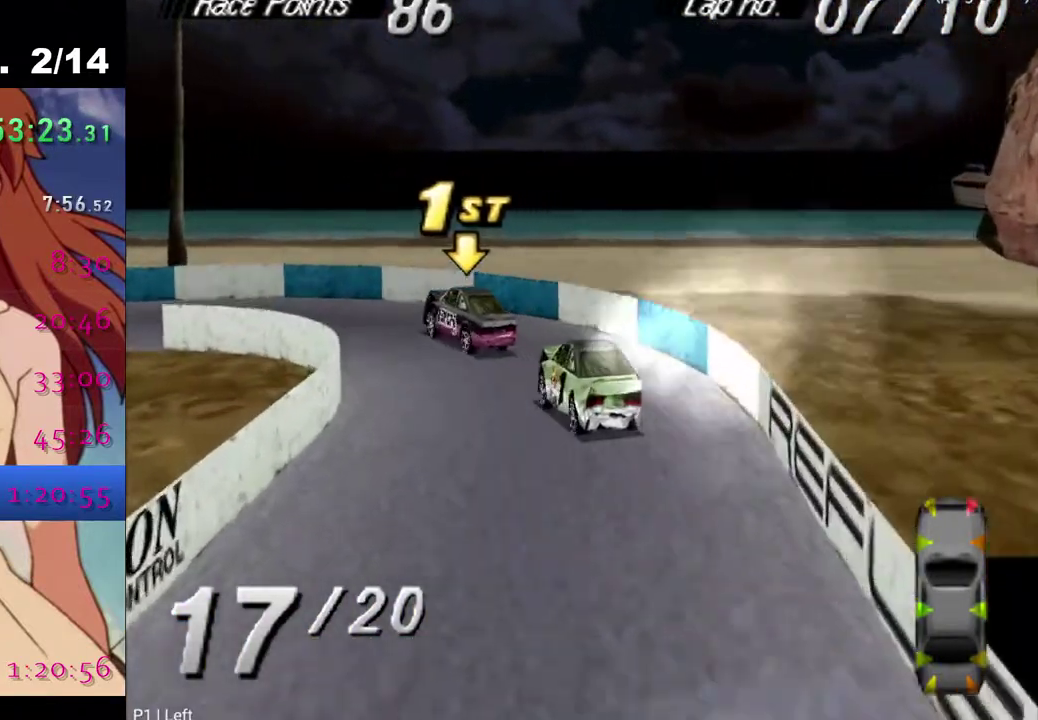
{"buttons": ["CROSS", "DPAD_LEFT"], "left_stick": "center", "right_stick": "center", "events": [[117, "CROSS", "down"], [333, "CROSS", "up"], [433, "CROSS", "down"]]}
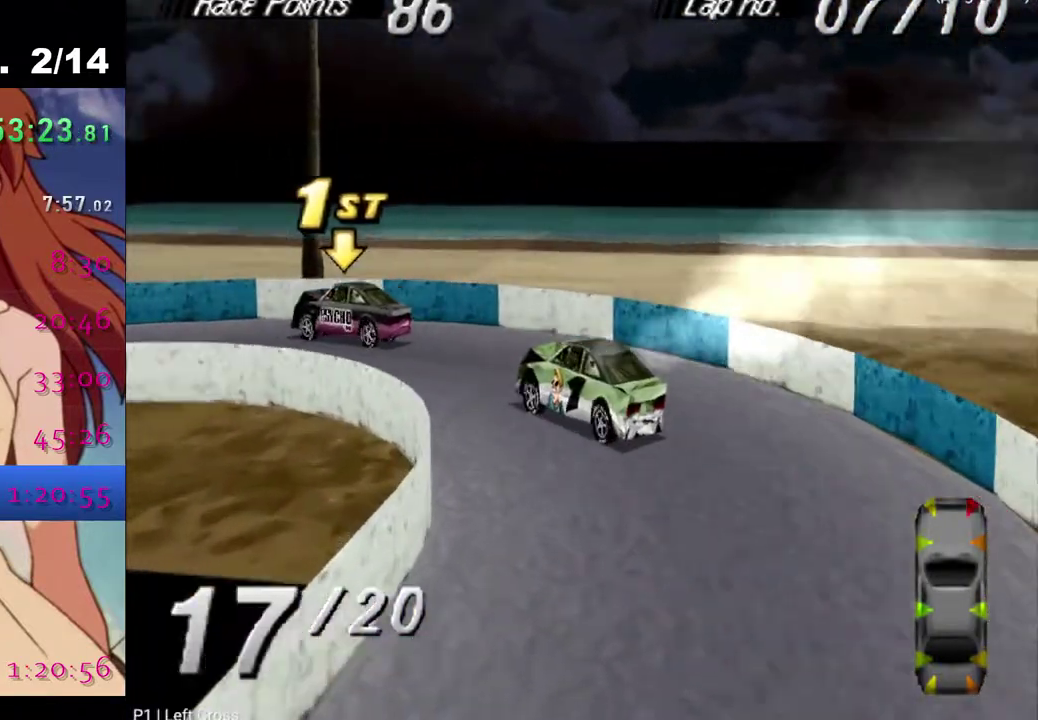
{"buttons": [], "left_stick": "center", "right_stick": "center", "events": [[283, "CROSS", "up"], [450, "DPAD_LEFT", "up"]]}
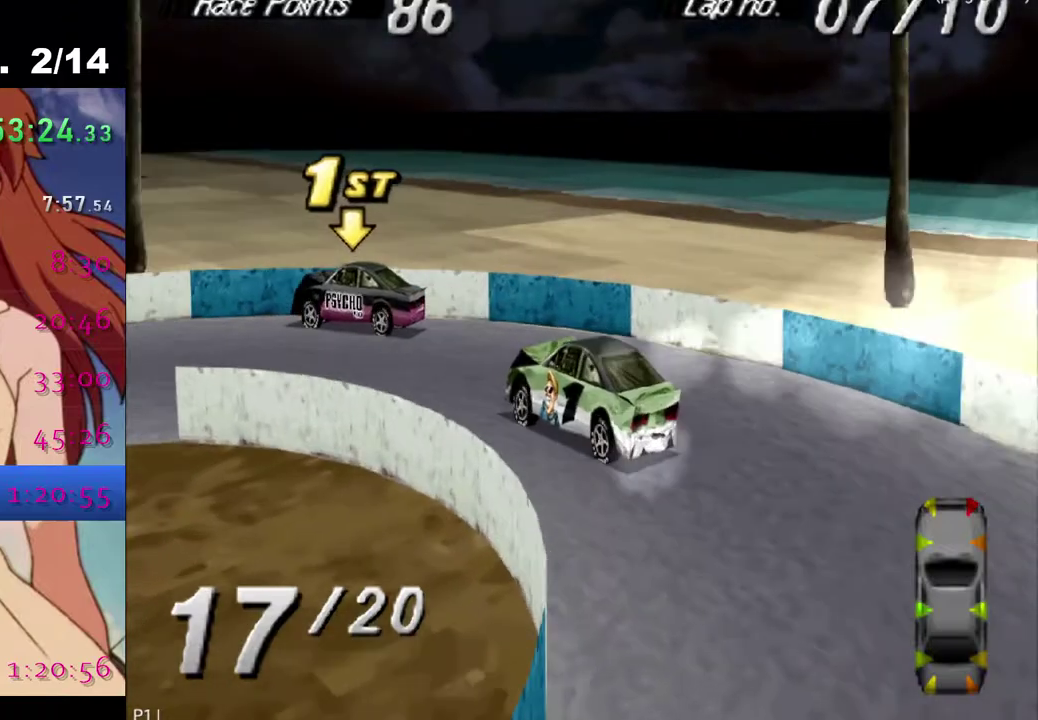
{"buttons": ["CROSS", "DPAD_LEFT"], "left_stick": "center", "right_stick": "center", "events": [[83, "CROSS", "down"], [83, "DPAD_LEFT", "down"]]}
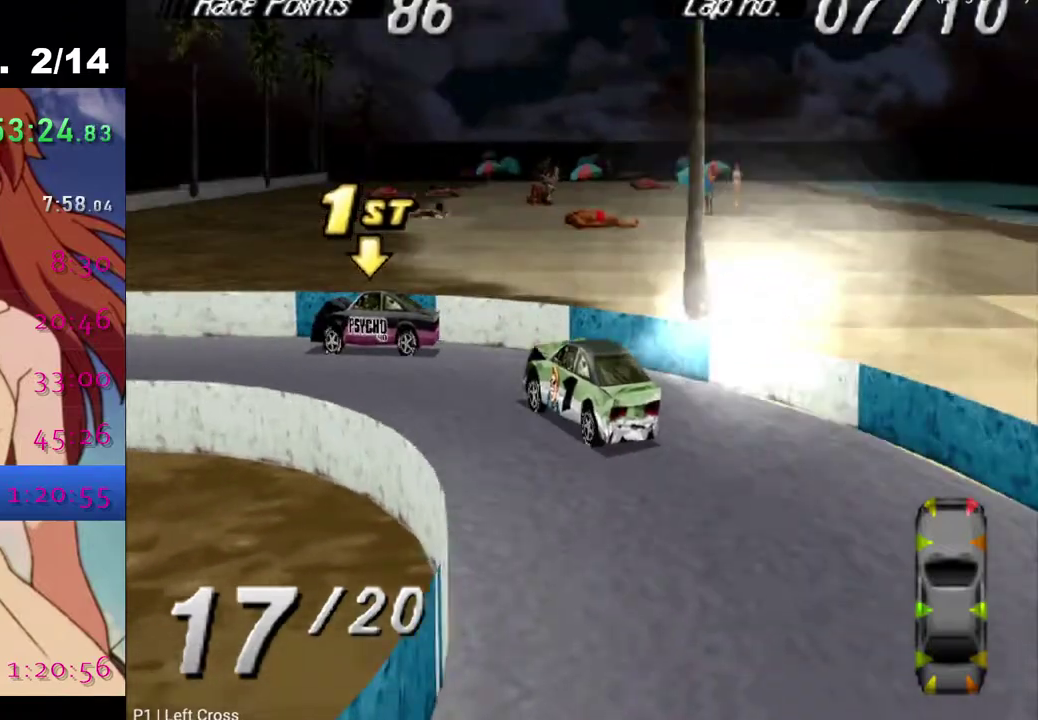
{"buttons": ["CROSS"], "left_stick": "center", "right_stick": "center", "events": [[67, "DPAD_LEFT", "up"], [167, "CROSS", "up"], [333, "CROSS", "down"]]}
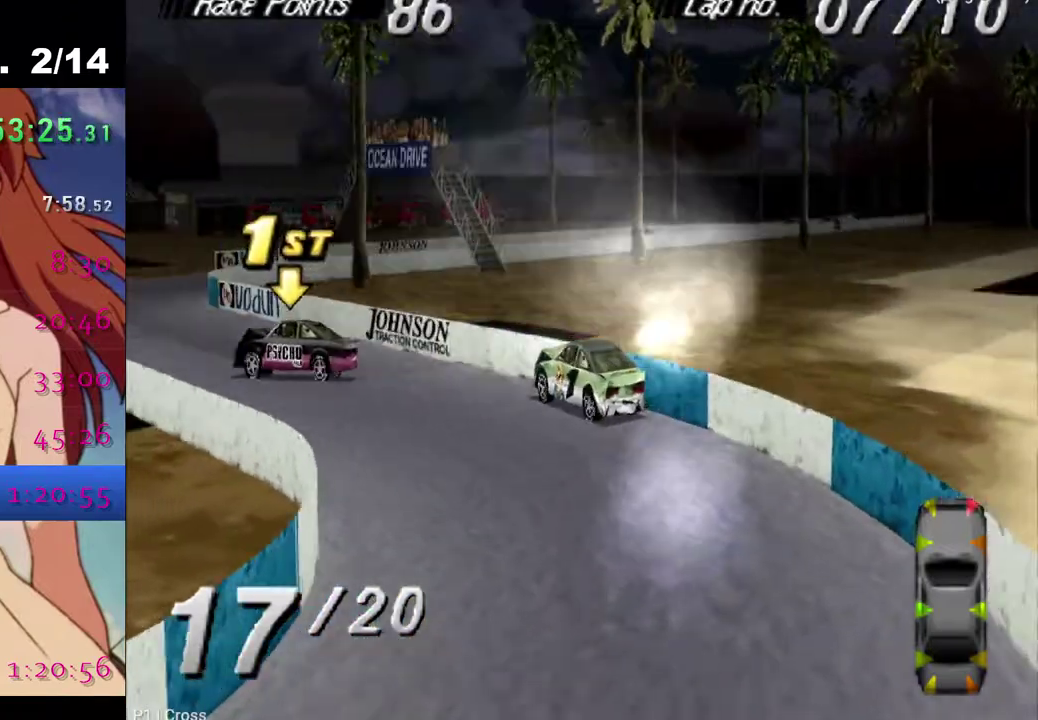
{"buttons": ["CROSS"], "left_stick": "center", "right_stick": "center", "events": [[233, "CROSS", "up"], [433, "CROSS", "down"]]}
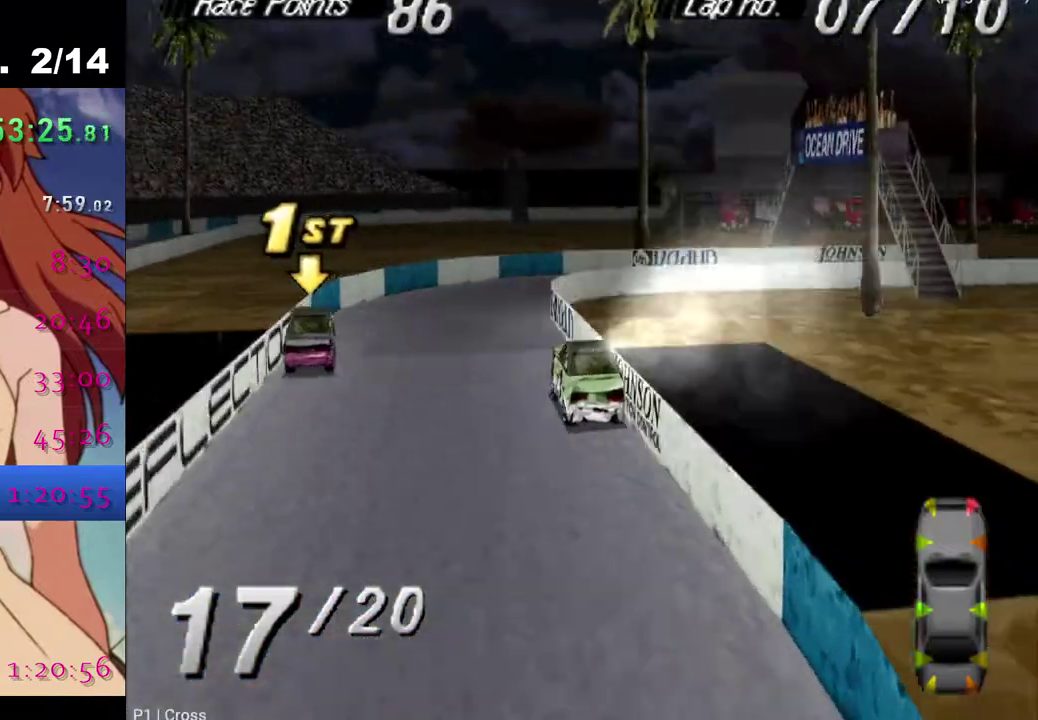
{"buttons": ["CROSS"], "left_stick": "center", "right_stick": "center", "events": [[150, "DPAD_LEFT", "down"], [183, "CROSS", "up"], [283, "CROSS", "down"], [383, "DPAD_LEFT", "up"]]}
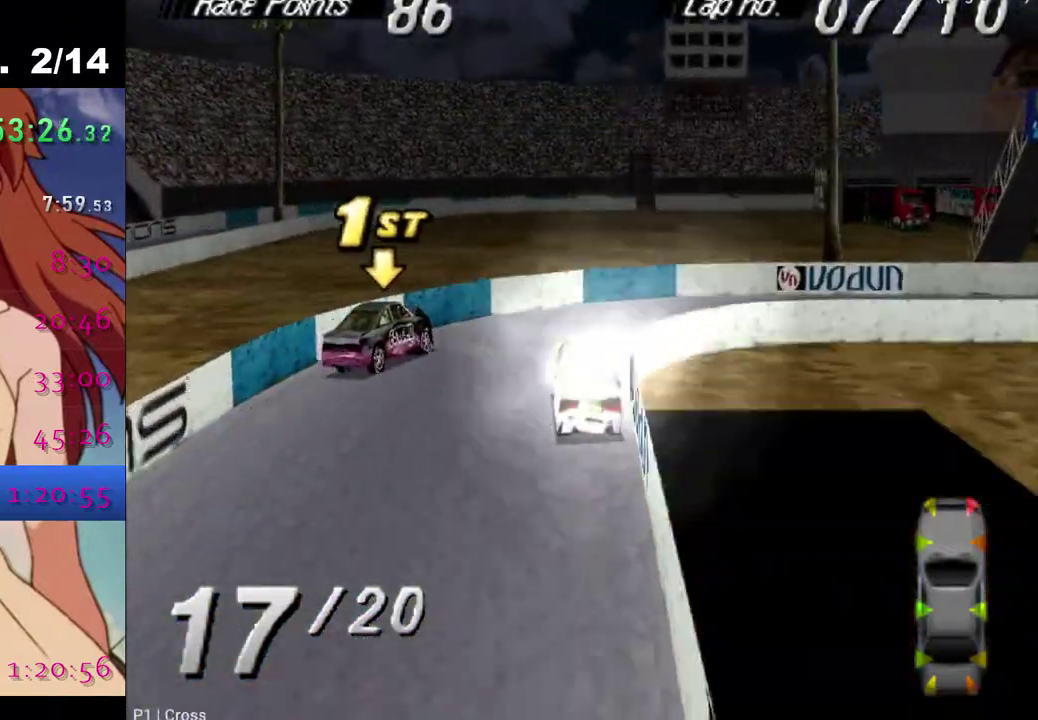
{"buttons": [], "left_stick": "center", "right_stick": "center", "events": [[117, "CROSS", "up"], [183, "CROSS", "down"], [317, "CROSS", "up"]]}
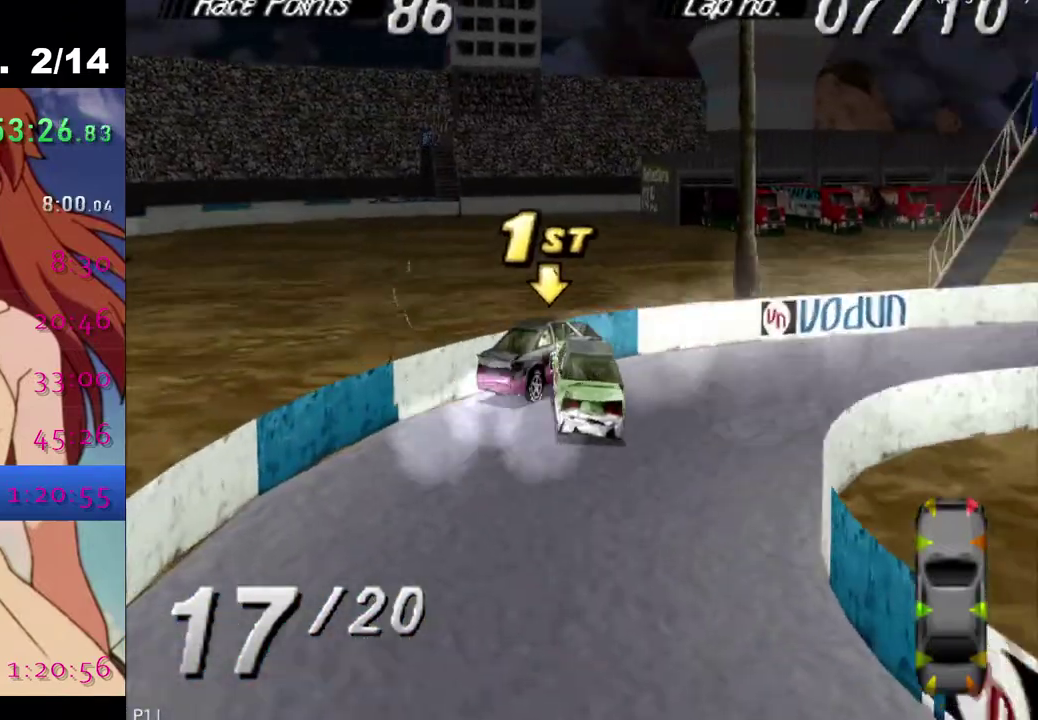
{"buttons": ["CROSS"], "left_stick": "center", "right_stick": "center", "events": [[200, "CROSS", "down"], [350, "DPAD_RIGHT", "down"], [500, "DPAD_RIGHT", "up"]]}
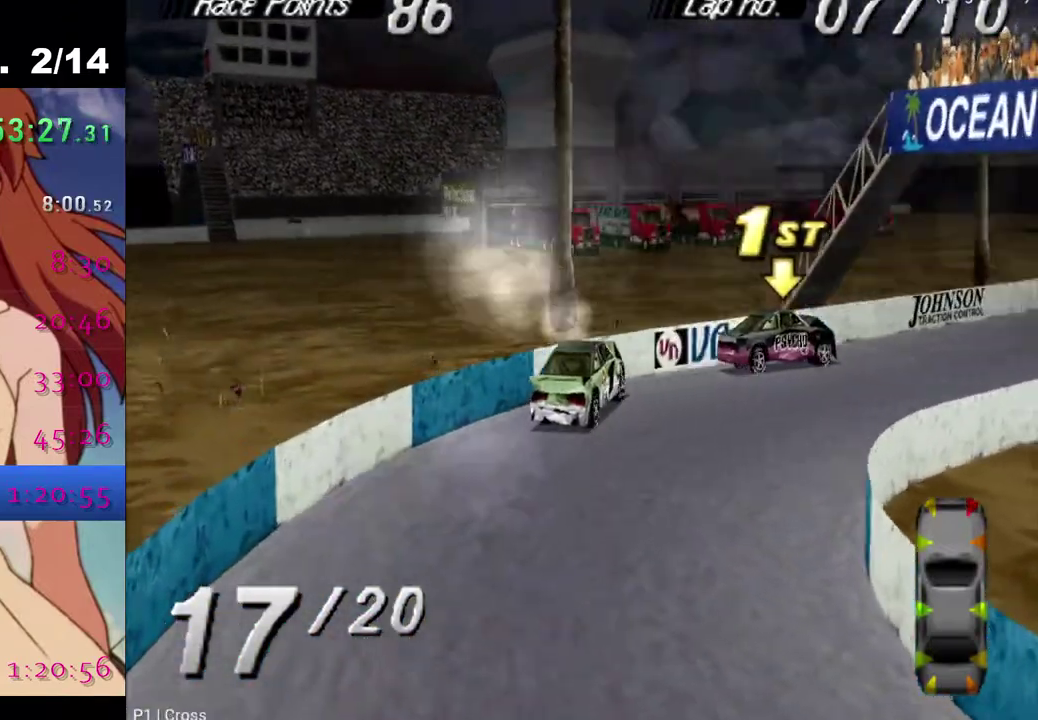
{"buttons": ["CROSS"], "left_stick": "center", "right_stick": "center", "events": []}
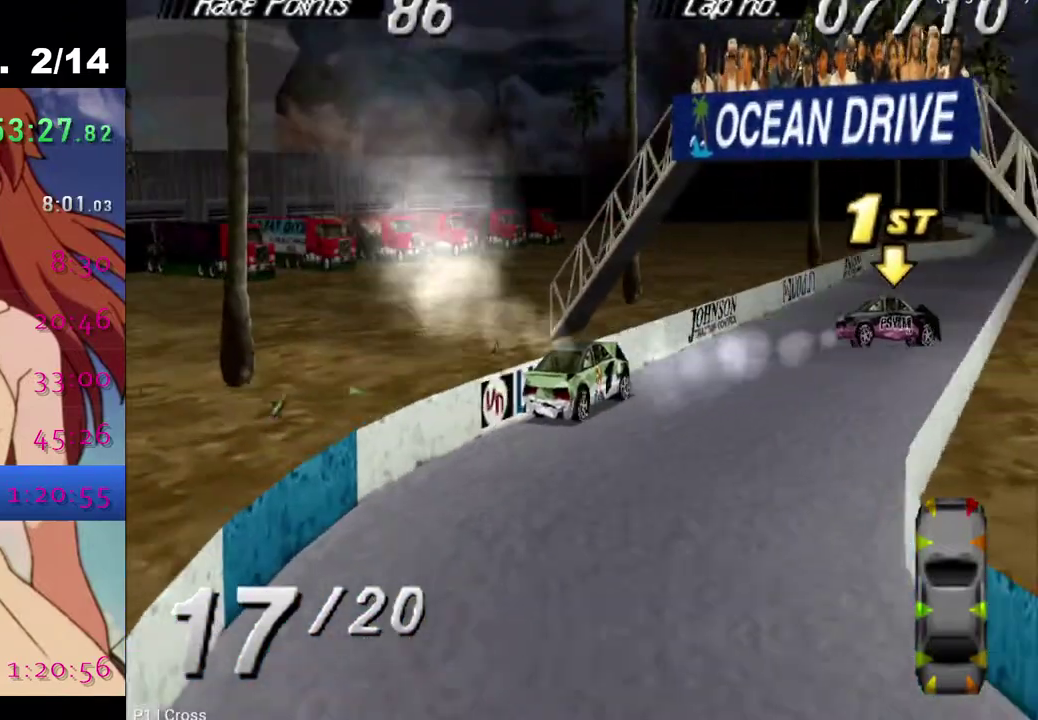
{"buttons": ["SQUARE", "DPAD_LEFT"], "left_stick": "center", "right_stick": "center", "events": [[267, "CROSS", "up"], [483, "DPAD_LEFT", "down"], [500, "SQUARE", "down"]]}